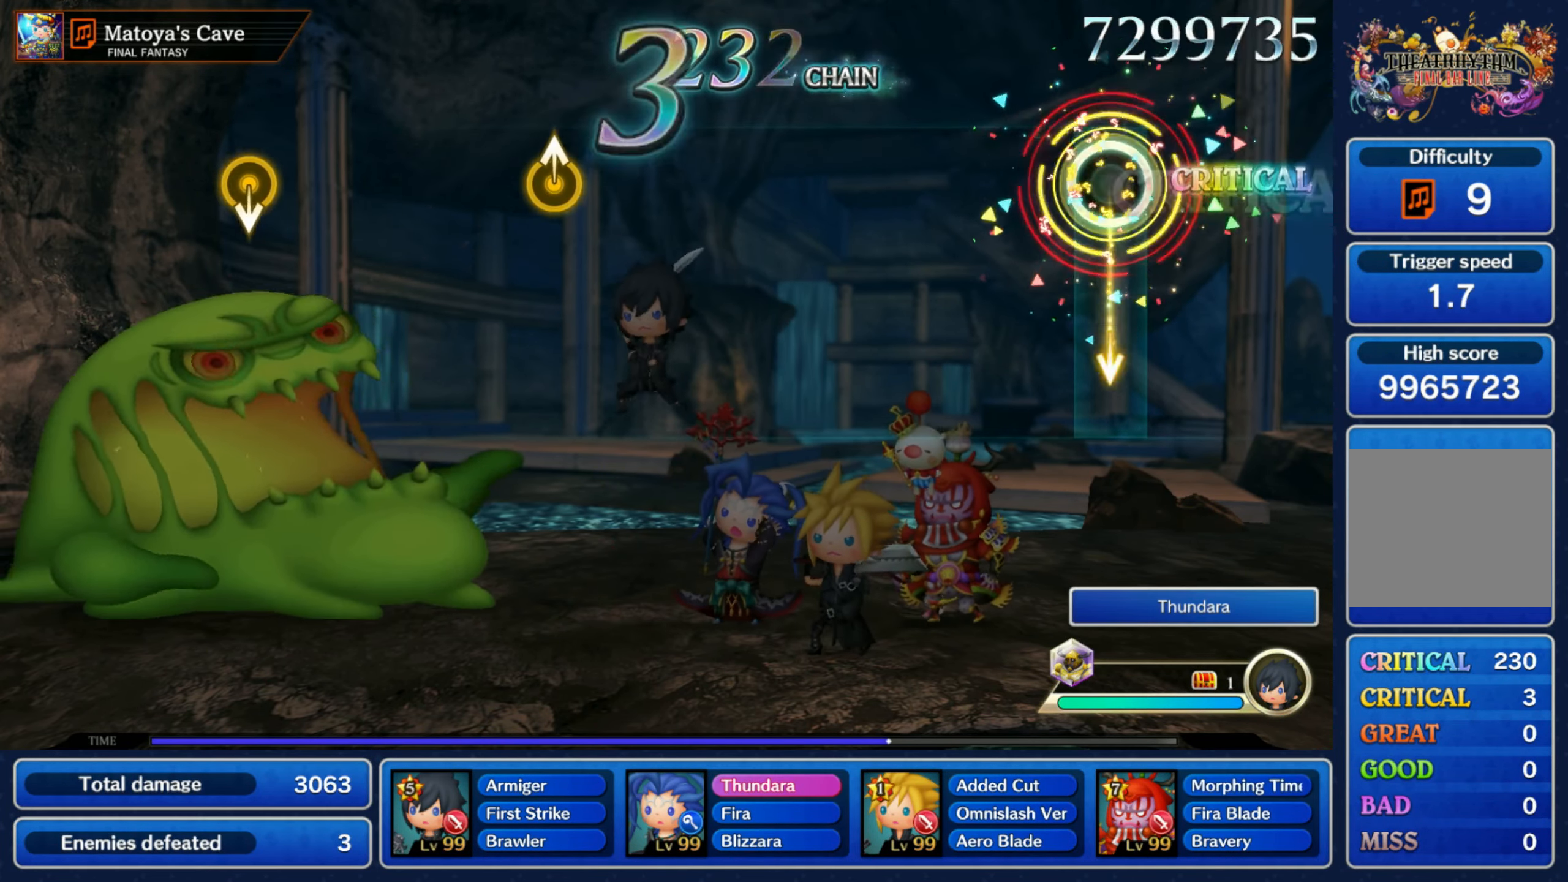
Gameplay with a controller (Nintendo layout); each line is a JSON object with the inputs held at the frame after it (dt_ms = milliseconds from this image to that frame). "events" lists button and stick changes between this image and that frame as [ms after this image, input, new state], when the widget could be followed in between. Not read: L3 R3 SELECT START.
{"dt_ms": 500, "buttons": [], "left_stick": "center", "right_stick": "center", "events": [[83, "left_stick", "center"]]}
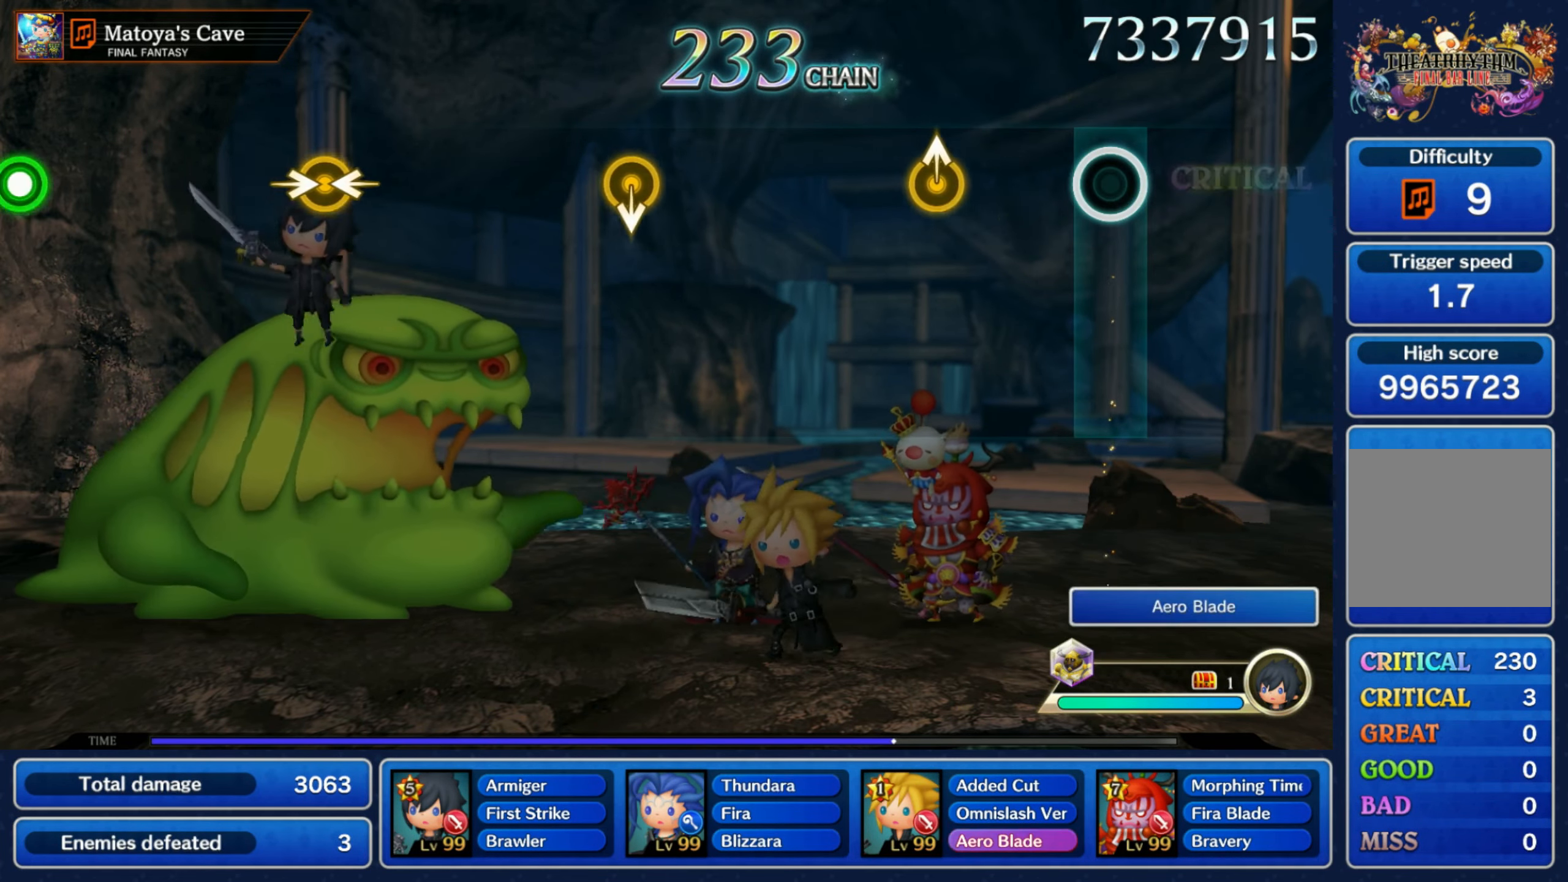
{"dt_ms": 500, "buttons": [], "left_stick": "center", "right_stick": "center", "events": []}
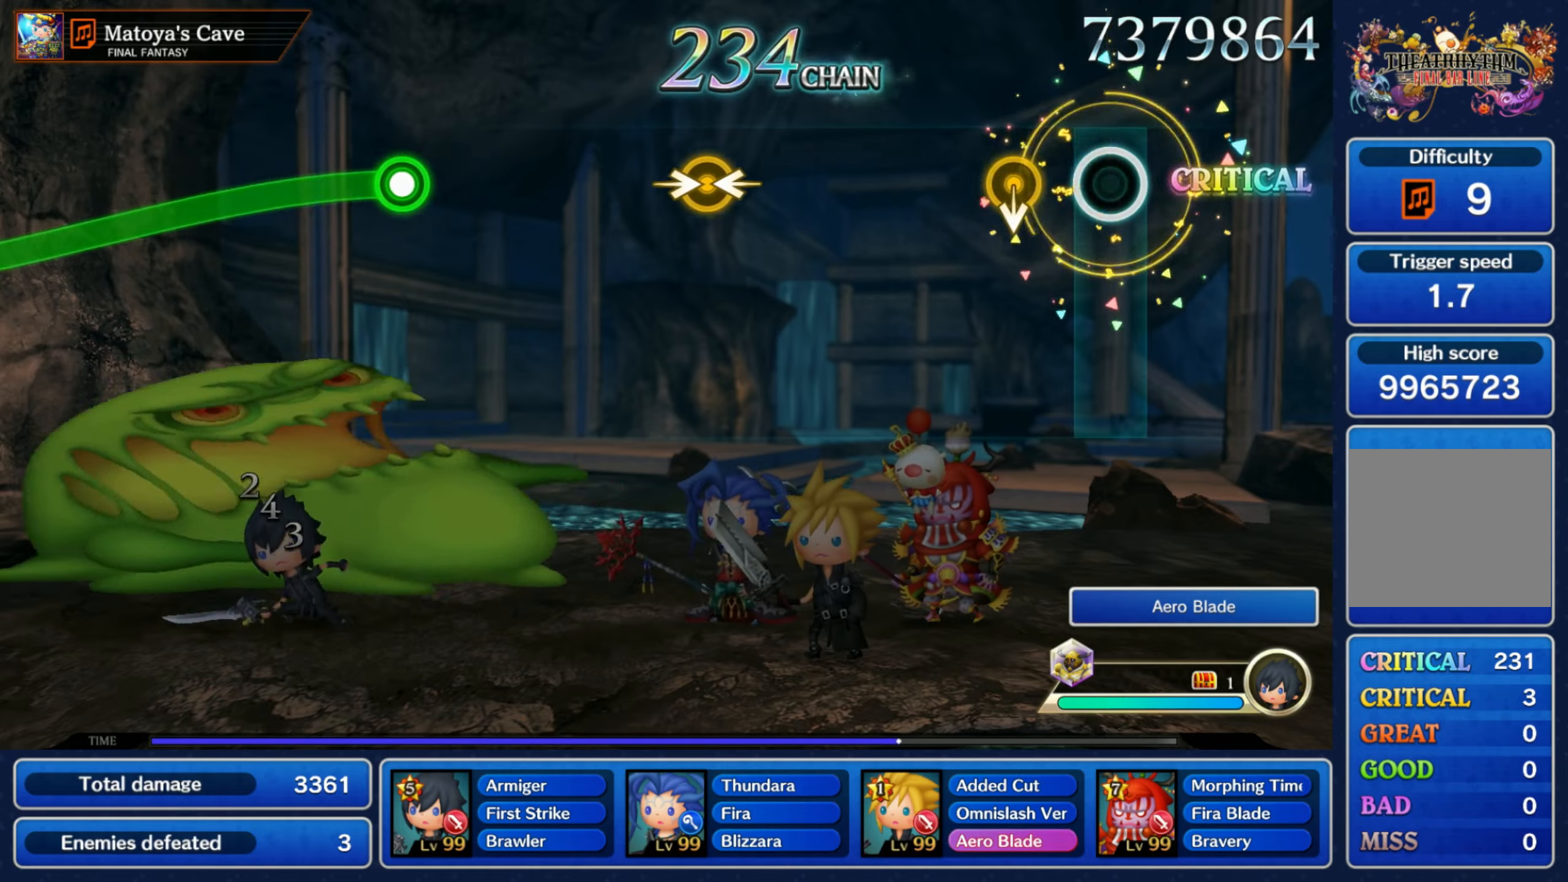
{"dt_ms": 500, "buttons": [], "left_stick": "center", "right_stick": "center", "events": [[134, "left_stick", "down"], [300, "left_stick", "center"]]}
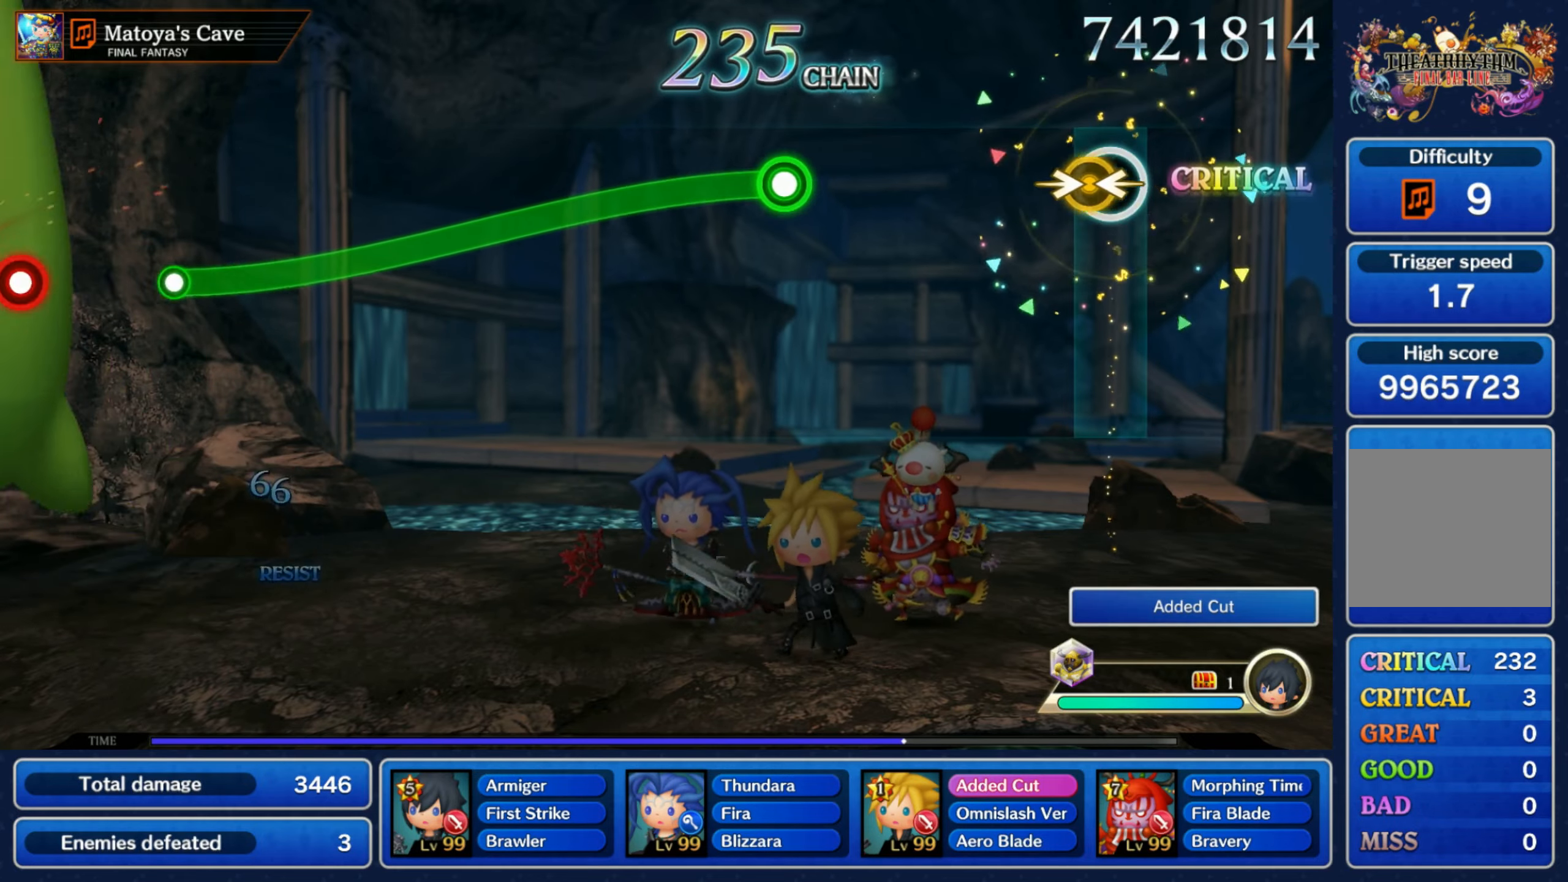
{"dt_ms": 500, "buttons": ["R1"], "left_stick": "down", "right_stick": "center", "events": [[34, "right_stick", "right"], [100, "left_stick", "down-left"], [167, "left_stick", "center"], [200, "right_stick", "center"], [434, "left_stick", "down"], [467, "R1", "down"]]}
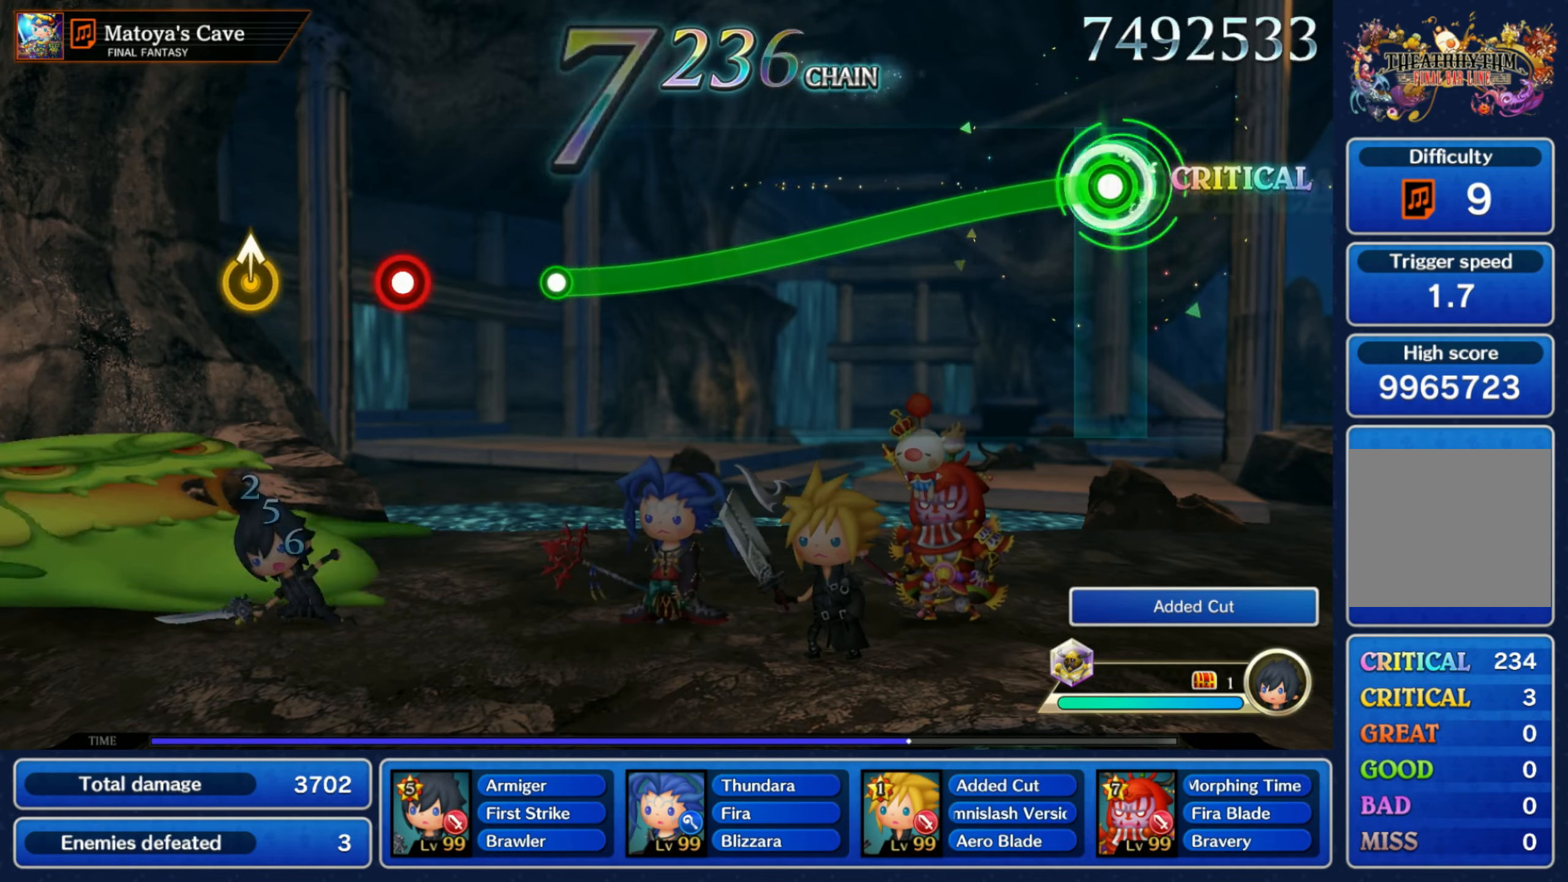
{"dt_ms": 500, "buttons": ["R1"], "left_stick": "down", "right_stick": "center", "events": []}
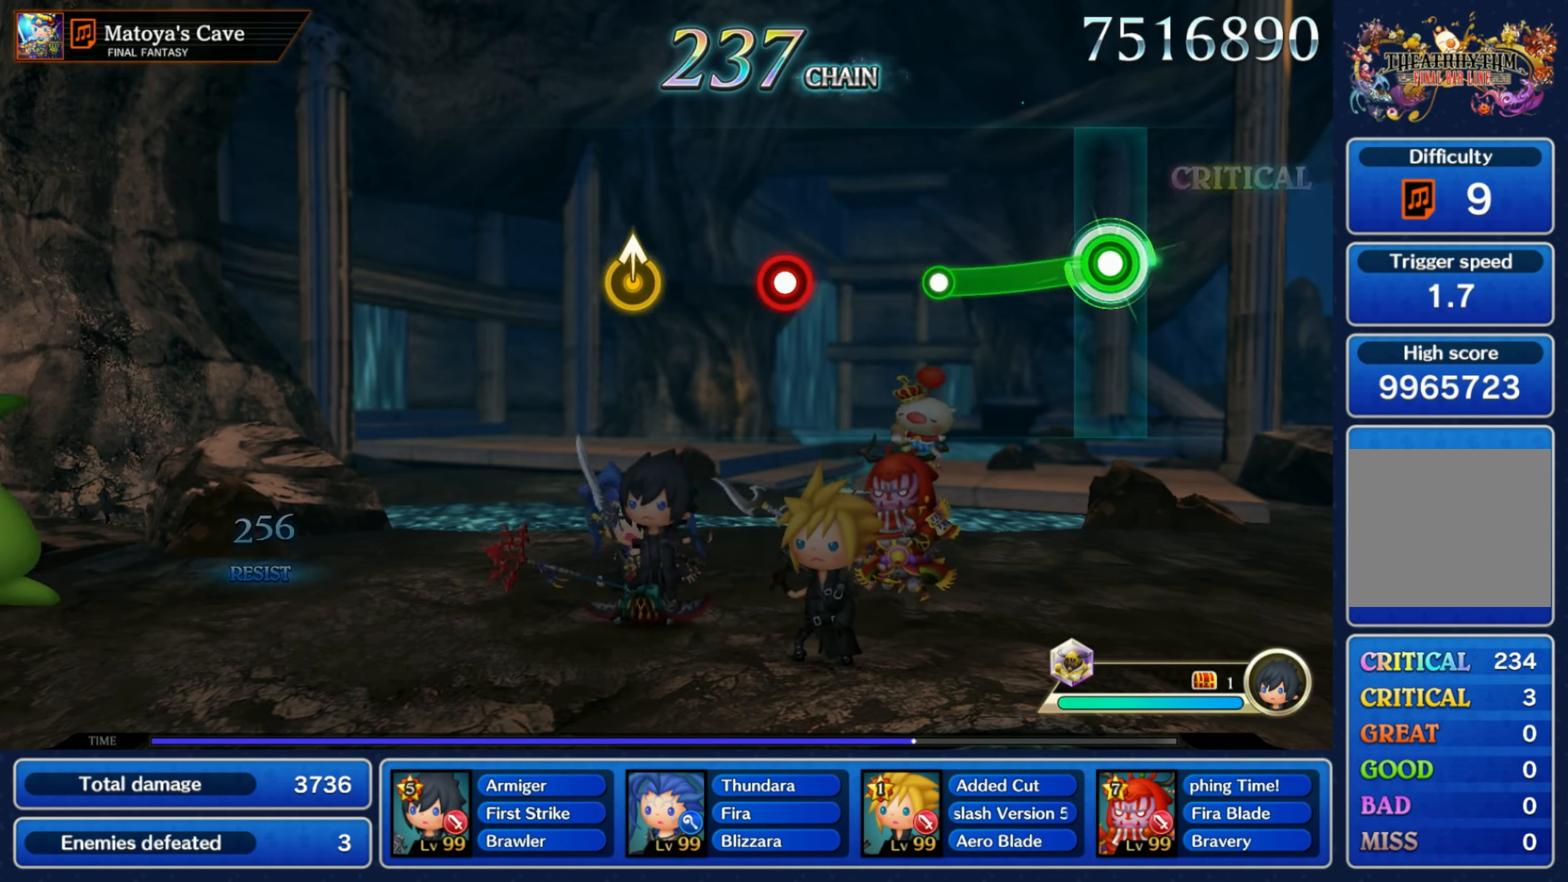
{"dt_ms": 500, "buttons": ["R1"], "left_stick": "center", "right_stick": "center", "events": [[234, "R1", "up"], [267, "left_stick", "center"], [450, "R1", "down"]]}
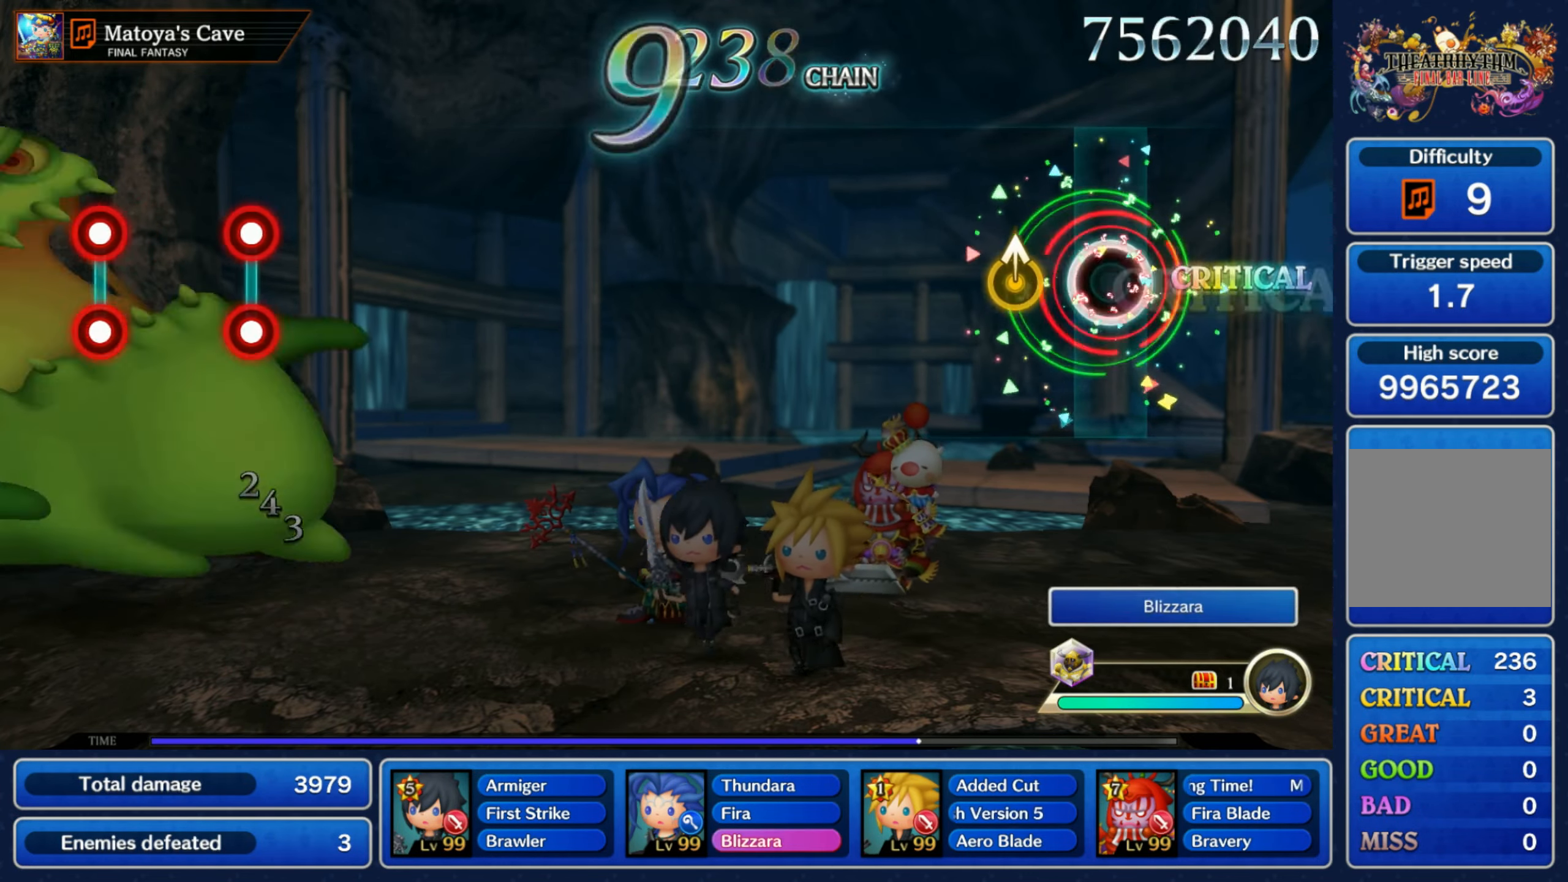
{"dt_ms": 500, "buttons": [], "left_stick": "center", "right_stick": "center"}
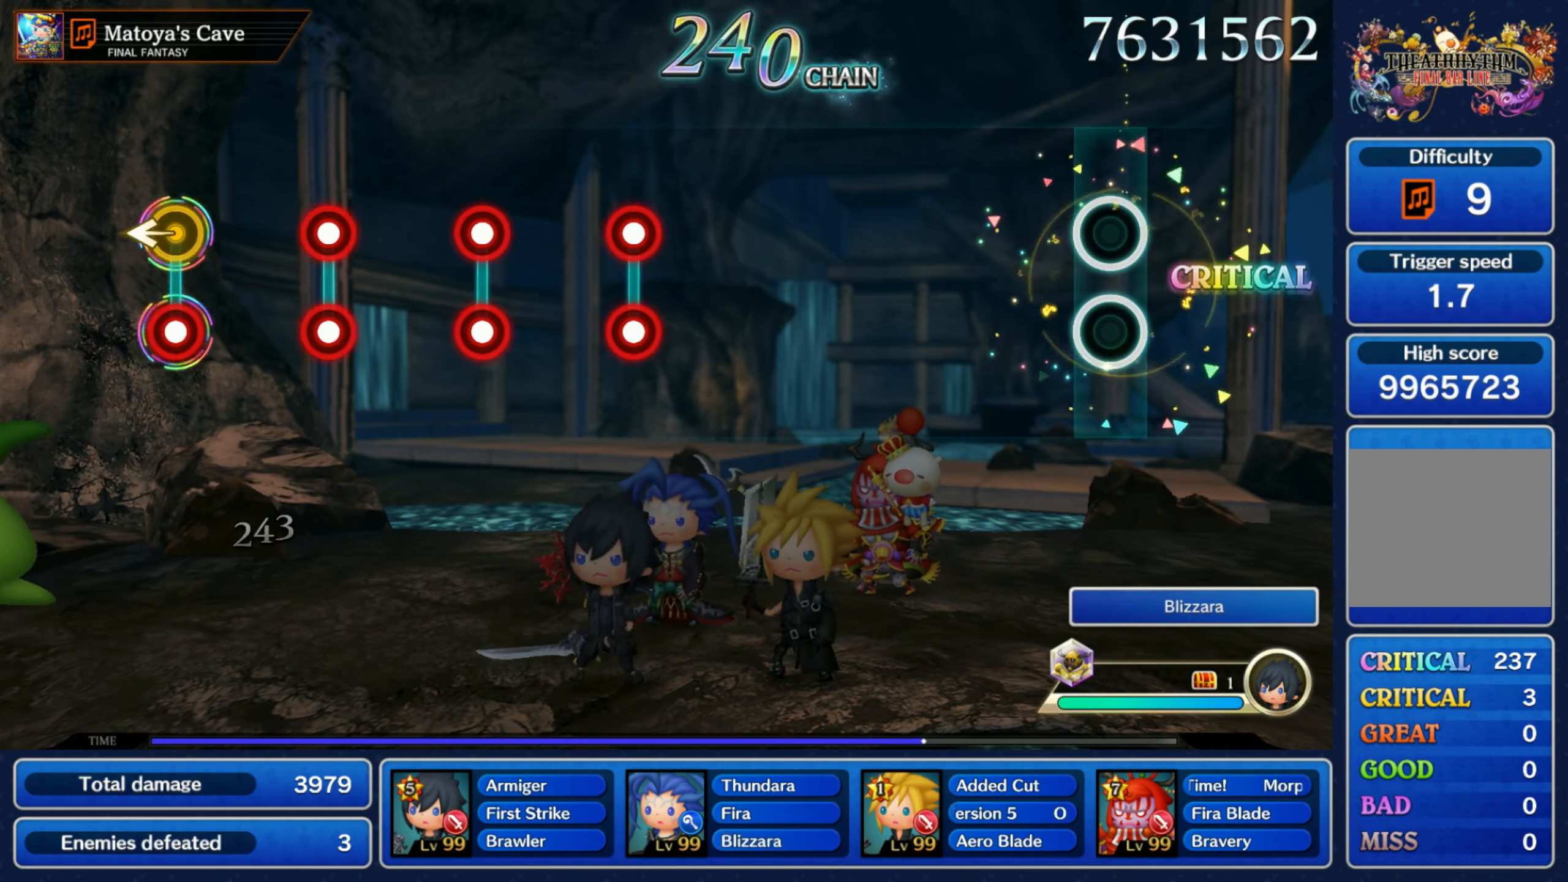
{"dt_ms": 500, "buttons": [], "left_stick": "center", "right_stick": "center", "events": []}
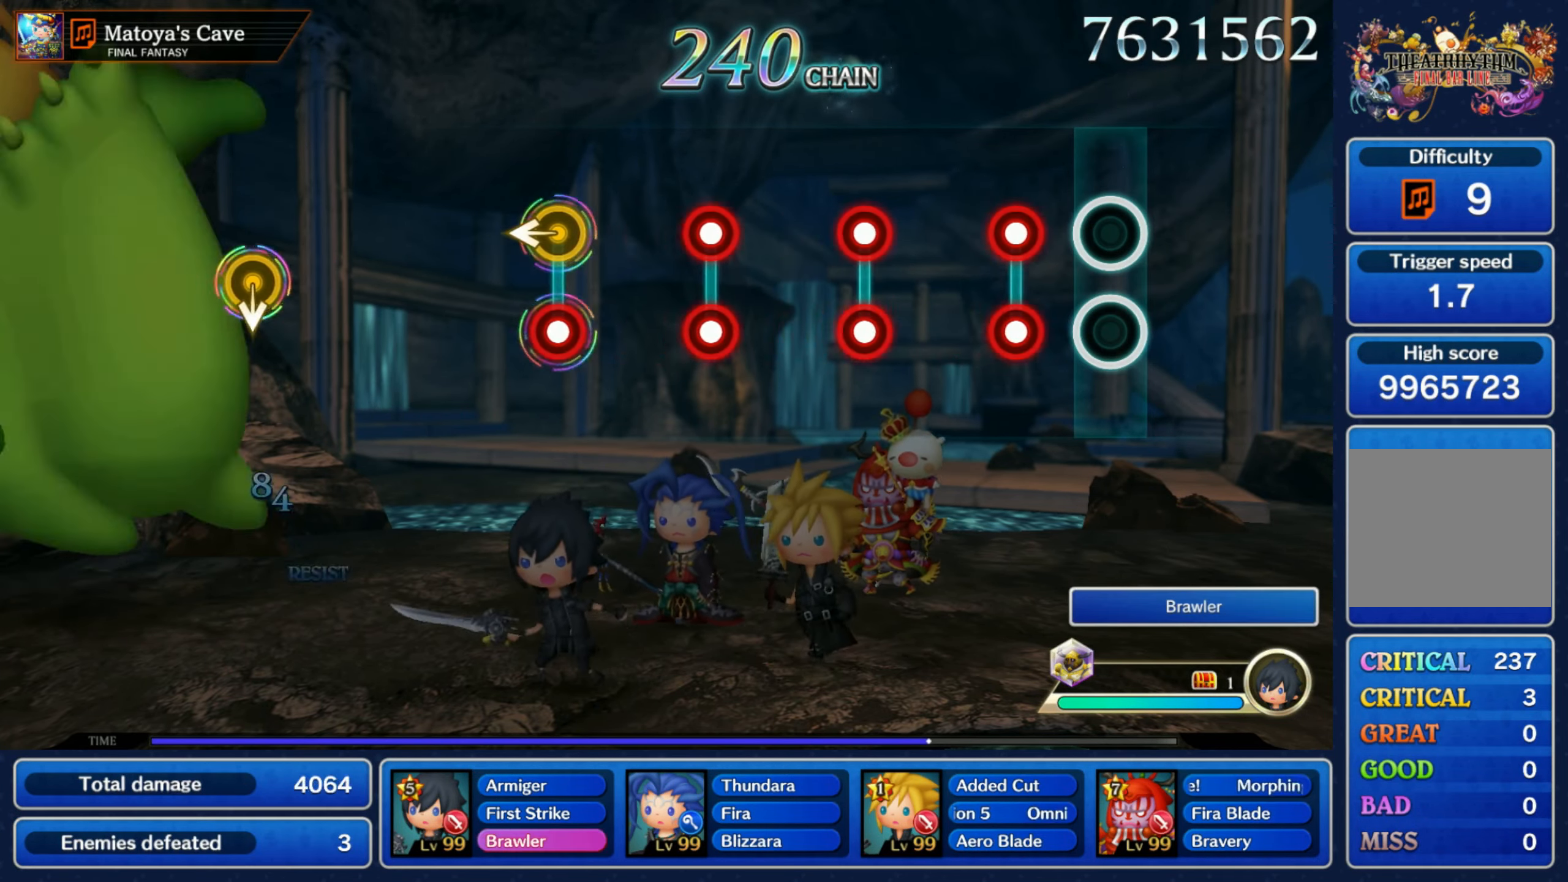
{"dt_ms": 500, "buttons": [], "left_stick": "center", "right_stick": "center", "events": [[167, "L1", "down"], [167, "R1", "down"], [267, "L1", "up"], [284, "R1", "up"], [350, "L1", "down"], [367, "R1", "down"], [434, "L1", "up"], [467, "R1", "up"]]}
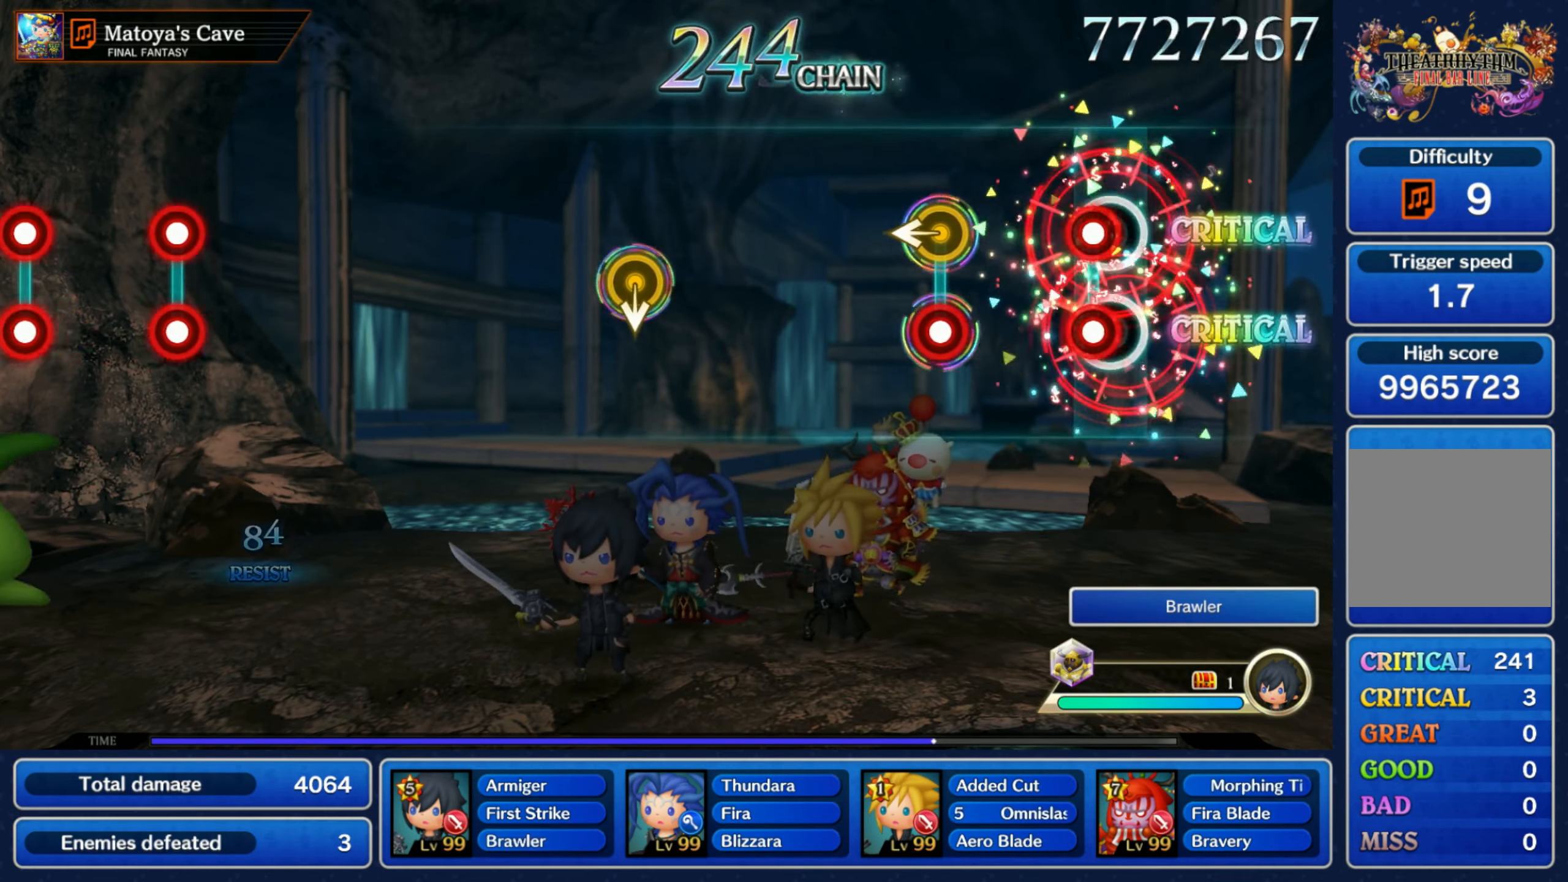
{"dt_ms": 500, "buttons": [], "left_stick": "center", "right_stick": "center", "events": [[34, "L1", "down"], [50, "R1", "down"], [134, "L1", "up"], [150, "R1", "up"], [234, "R1", "down"], [234, "left_stick", "left"], [334, "R1", "up"], [384, "left_stick", "center"]]}
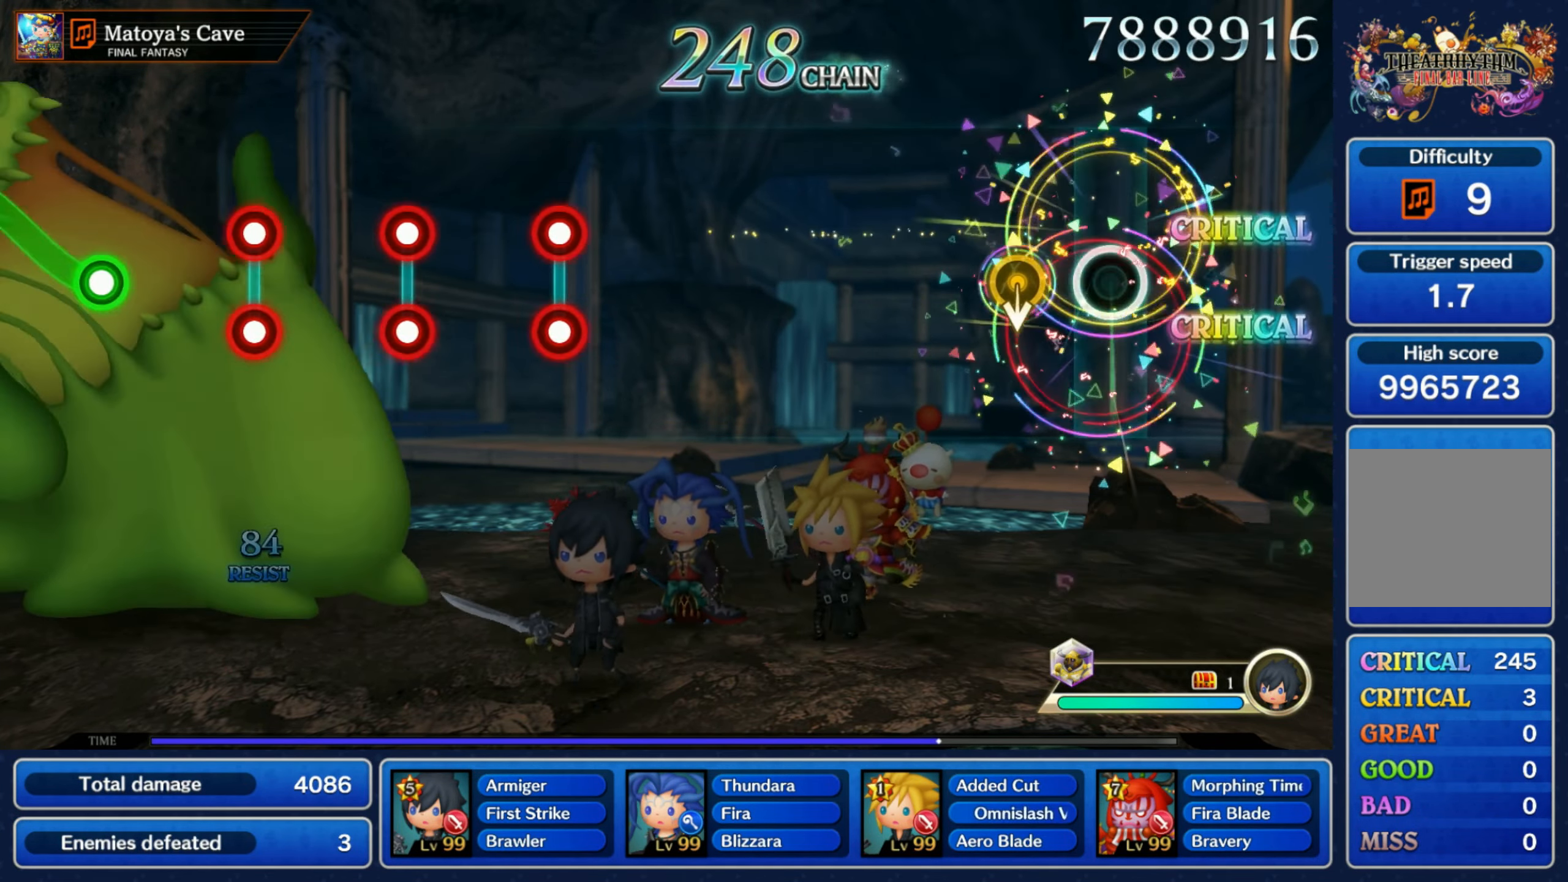
{"dt_ms": 500, "buttons": [], "left_stick": "center", "right_stick": "center", "events": [[134, "left_stick", "down"], [267, "left_stick", "center"]]}
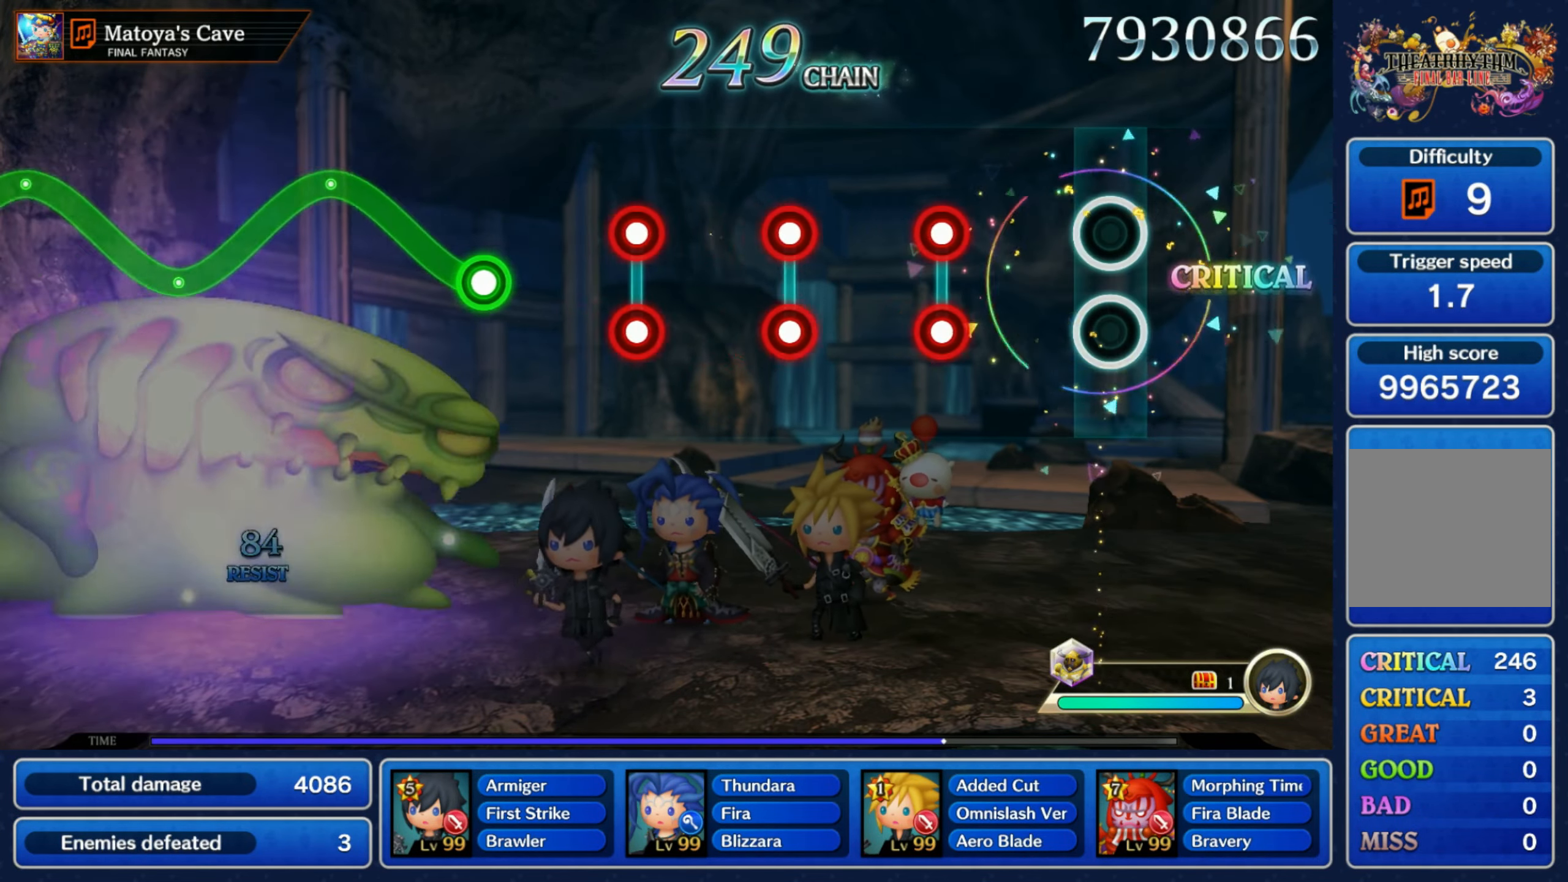
{"dt_ms": 500, "buttons": ["L1", "R1"], "left_stick": "center", "right_stick": "center", "events": [[233, "R1", "down"], [250, "L1", "down"], [350, "L1", "up"], [350, "R1", "up"], [433, "L1", "down"], [433, "R1", "down"]]}
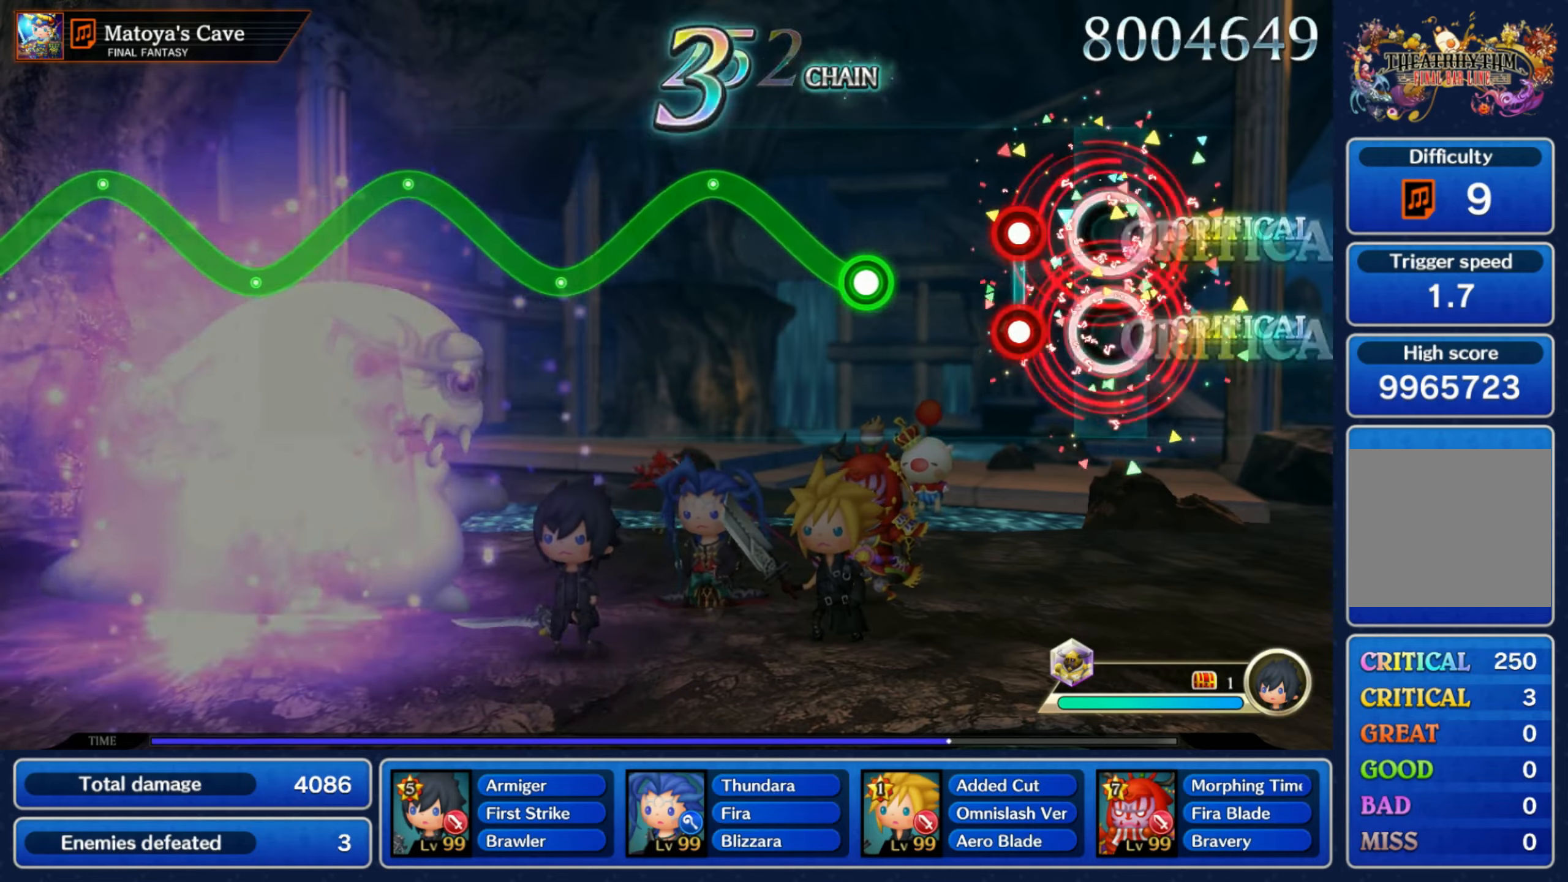
{"dt_ms": 1000, "buttons": ["R1"], "left_stick": "down", "right_stick": "center"}
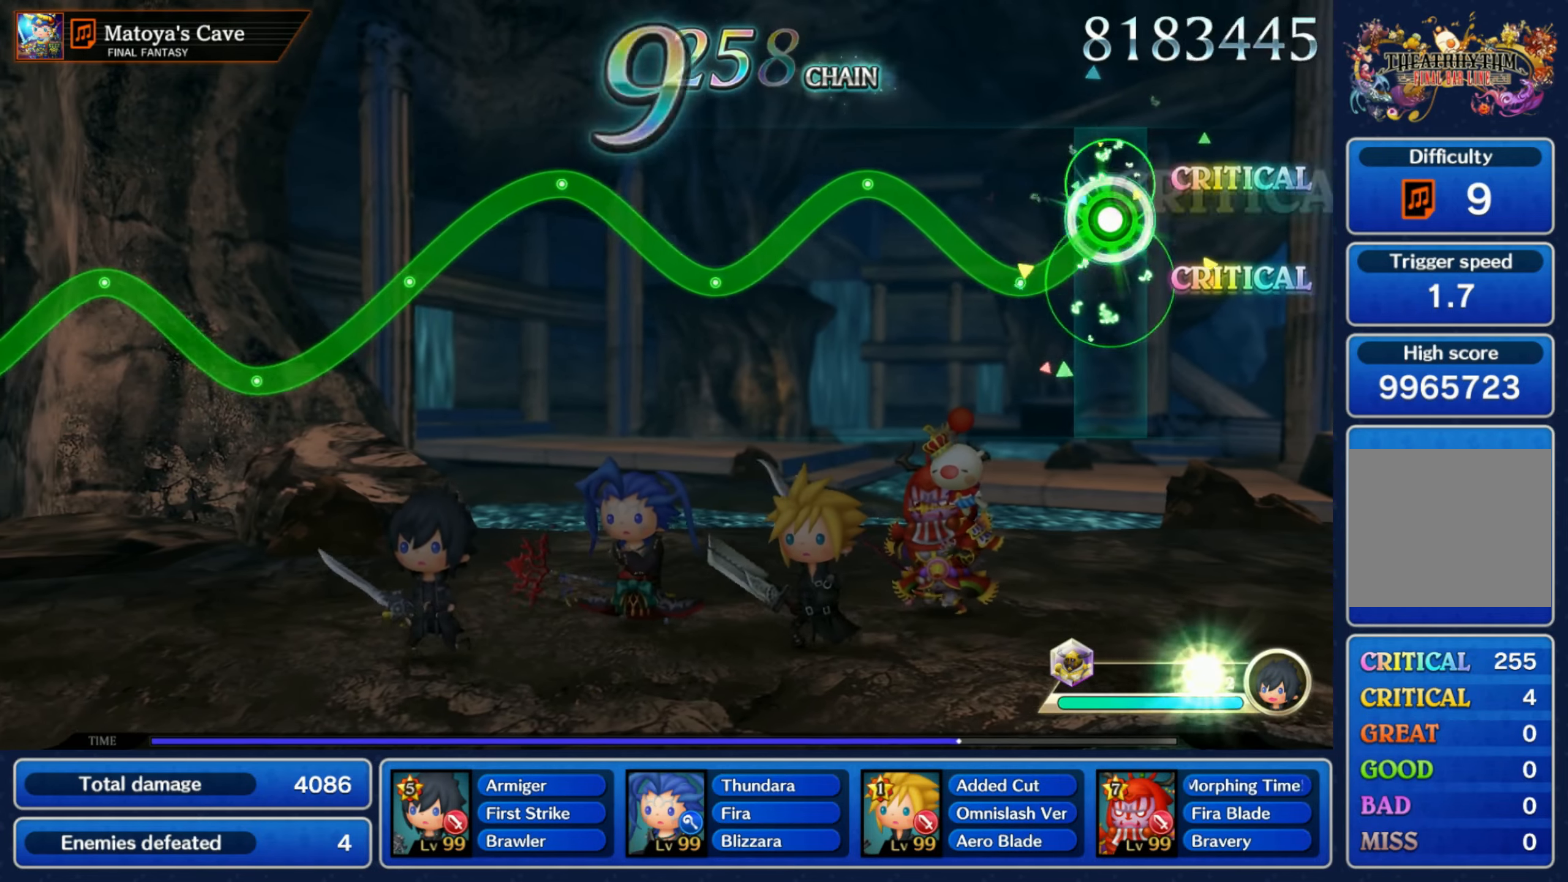
{"dt_ms": 500, "buttons": ["R1"], "left_stick": "down", "right_stick": "center", "events": [[133, "left_stick", "center"], [283, "left_stick", "up"], [333, "left_stick", "down"]]}